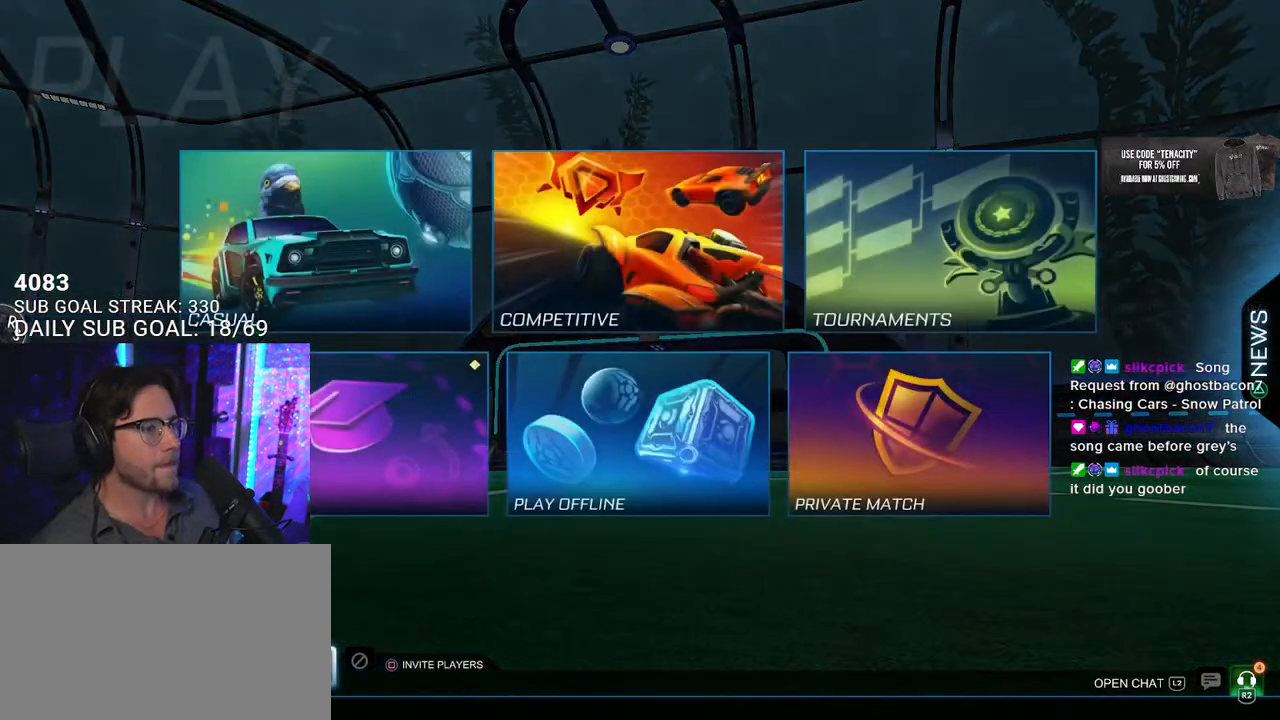
Gameplay with a controller (PlayStation layout); each line is a JSON object with the inputs held at the frame after it (dt_ms = milliseconds from this image to that frame). "events" lists button and stick changes between this image and that frame as [ms after this image, input, new state], when the widget could be followed in between. Not read: CROSS L1 R1.
{"dt_ms": 500, "buttons": [], "left_stick": "center", "right_stick": "center", "events": [[433, "DPAD_LEFT", "down"], [483, "DPAD_LEFT", "up"]]}
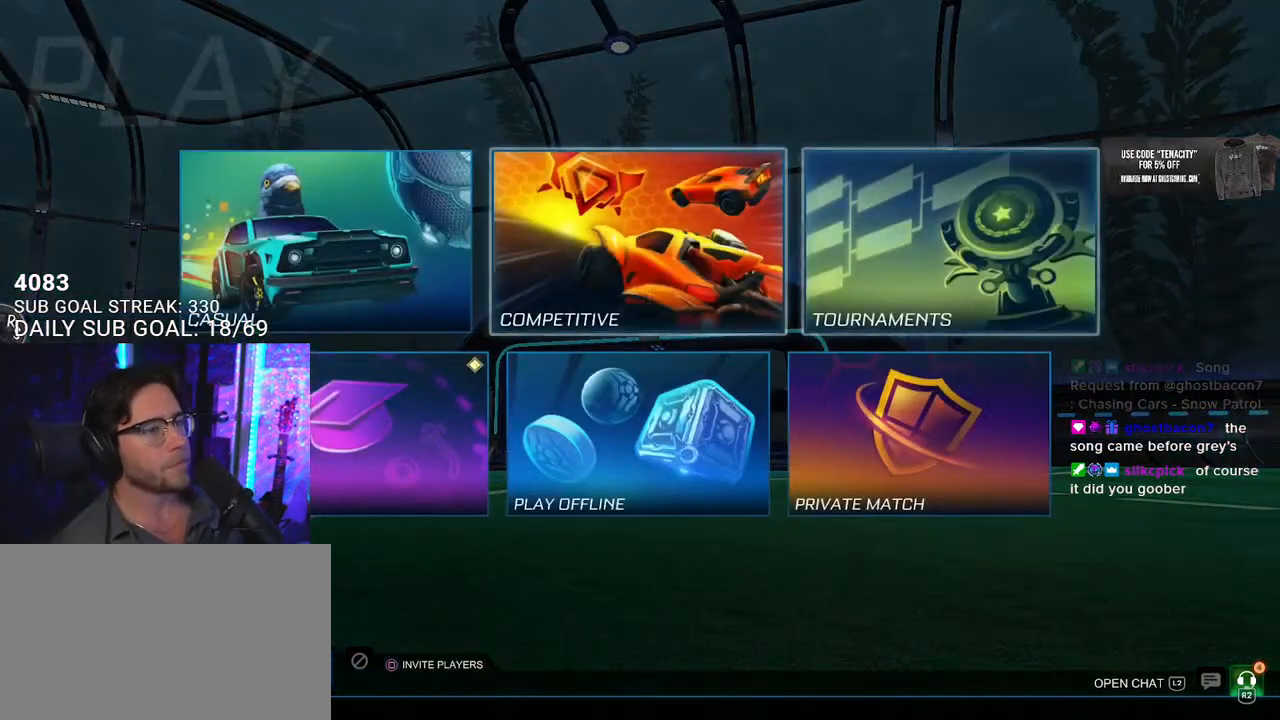
{"dt_ms": 500, "buttons": [], "left_stick": "center", "right_stick": "center", "events": []}
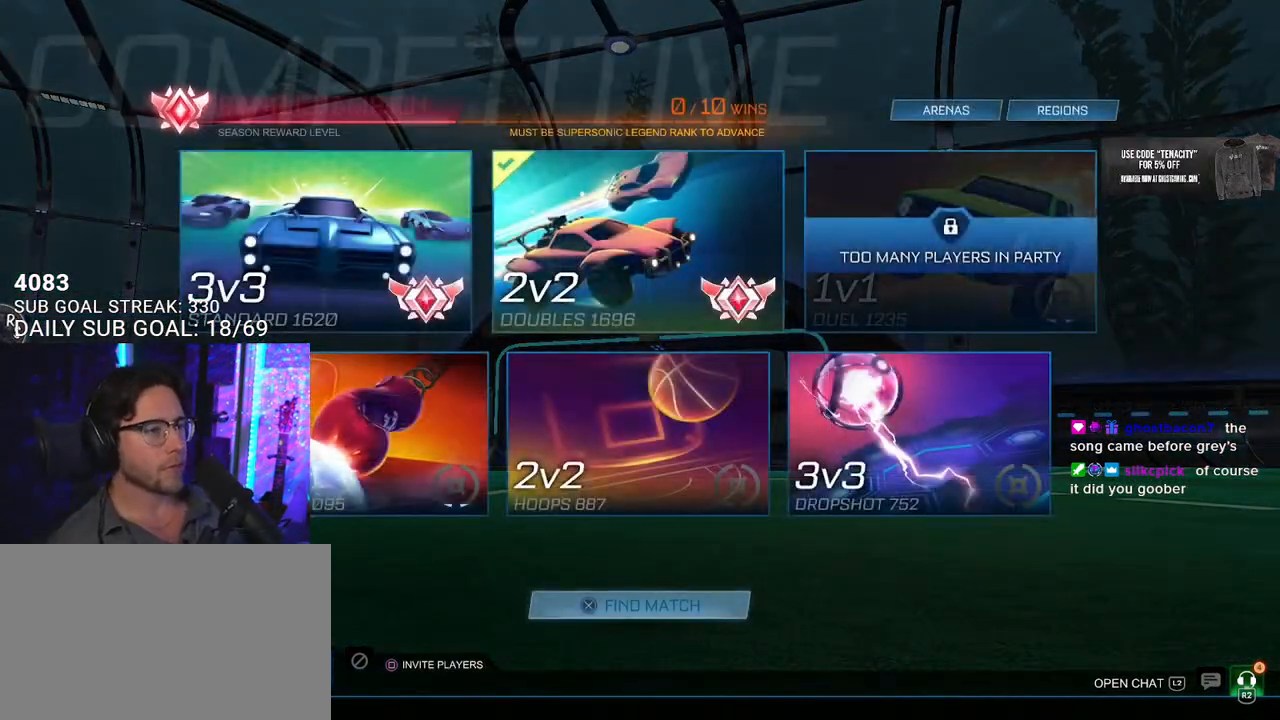
{"dt_ms": 500, "buttons": [], "left_stick": "center", "right_stick": "center", "events": []}
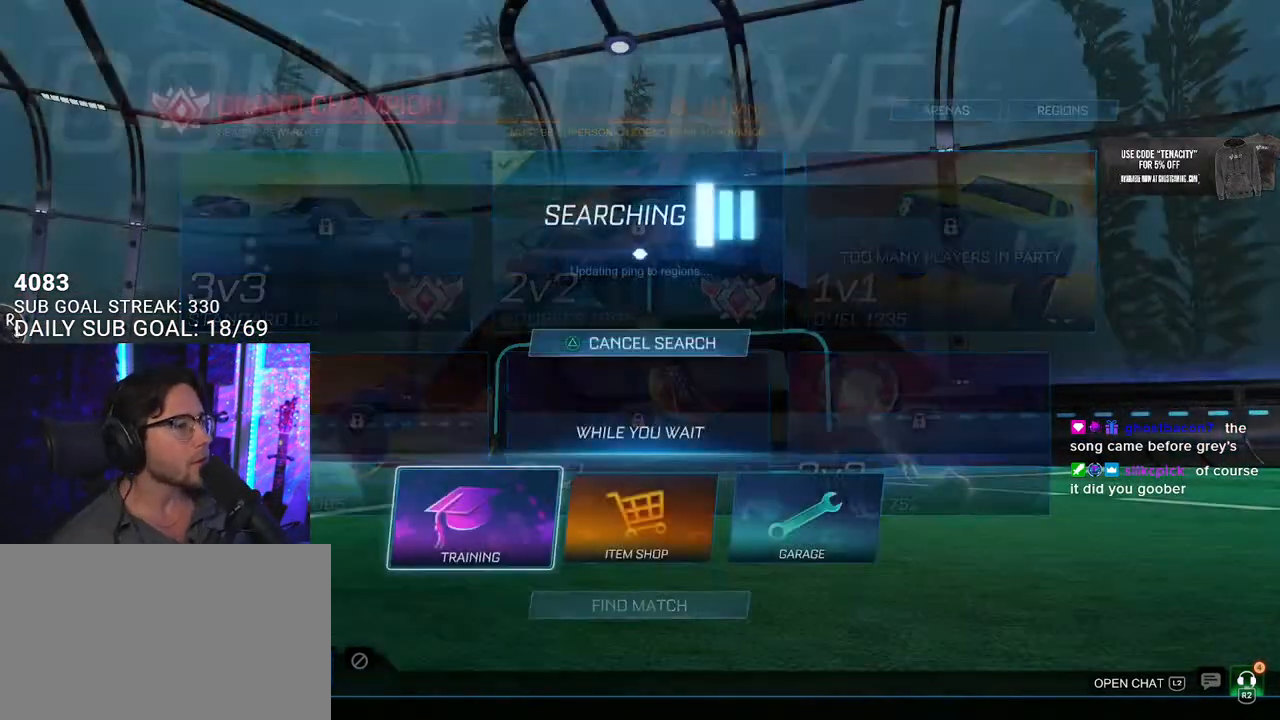
{"dt_ms": 500, "buttons": [], "left_stick": "center", "right_stick": "center", "events": []}
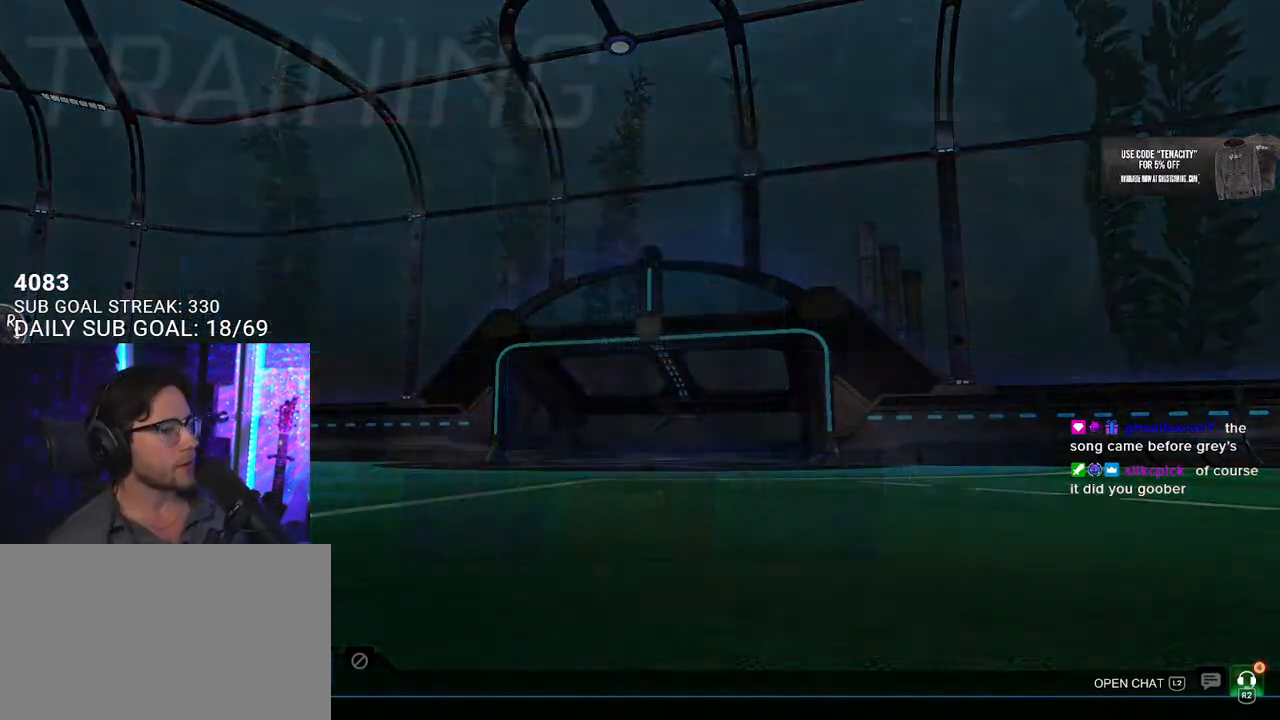
{"dt_ms": 500, "buttons": [], "left_stick": "center", "right_stick": "center", "events": []}
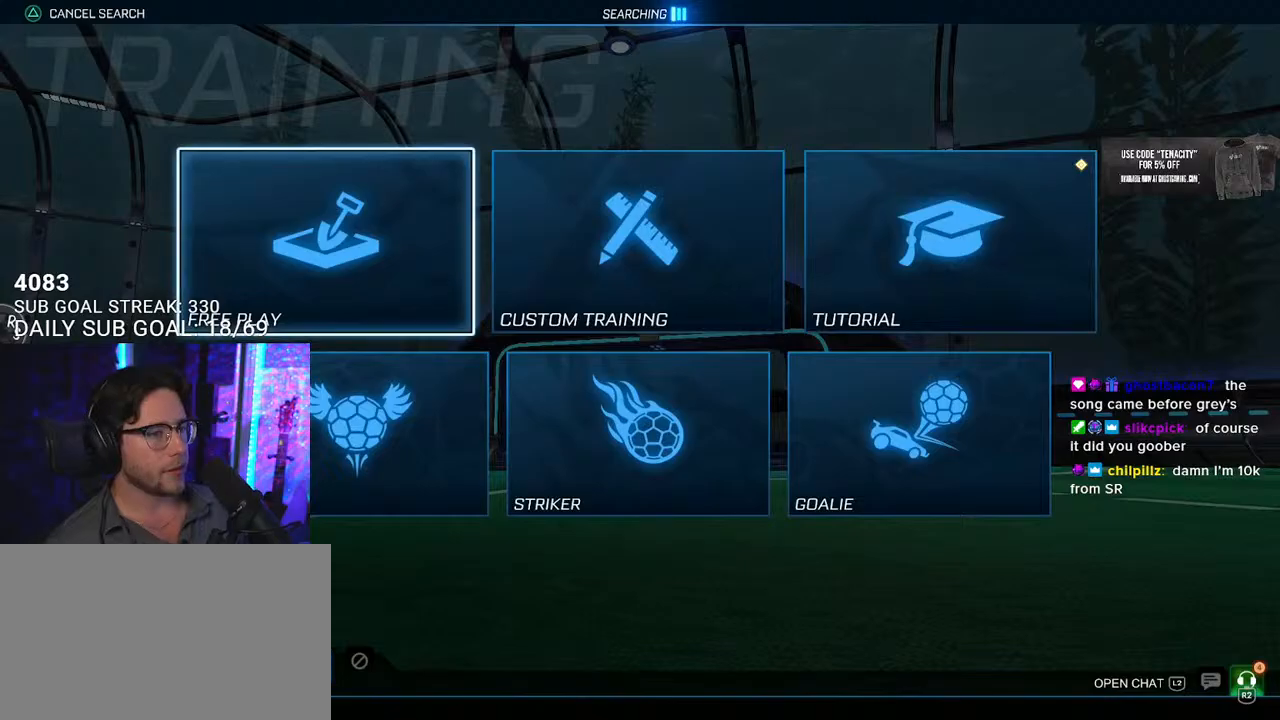
{"dt_ms": 500, "buttons": [], "left_stick": "center", "right_stick": "center", "events": []}
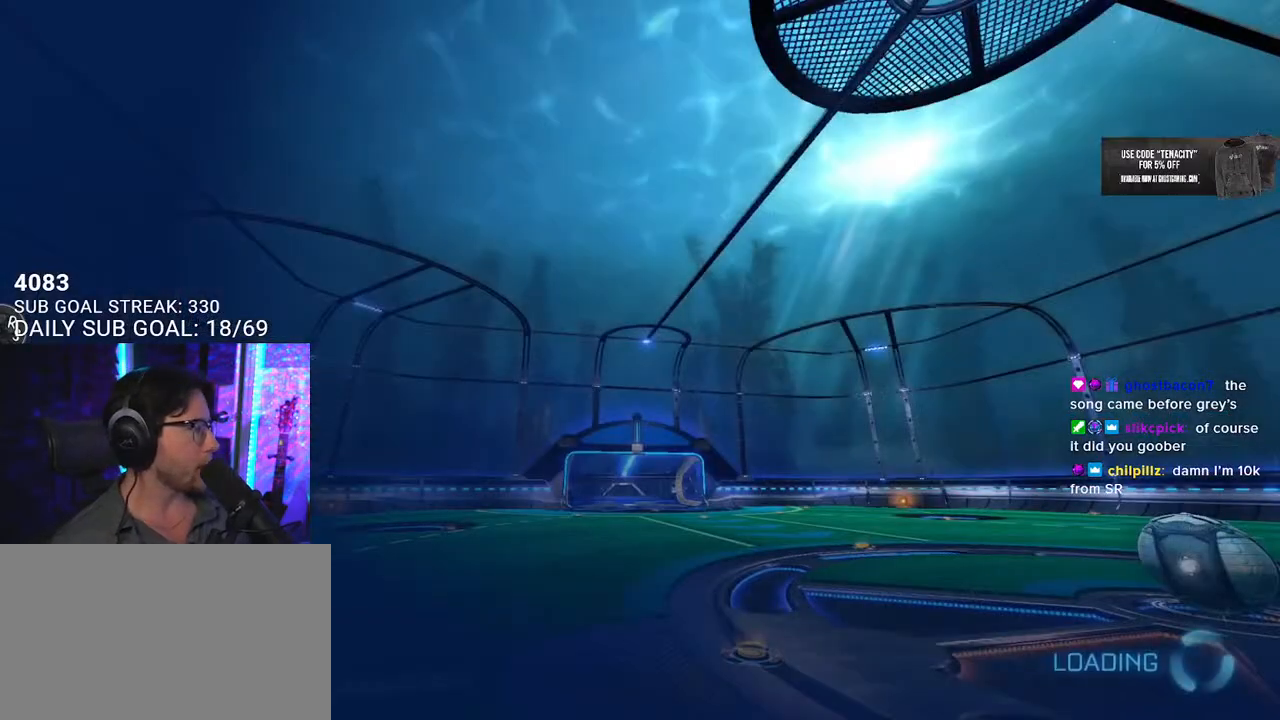
{"dt_ms": 500, "buttons": ["R2"], "left_stick": "center", "right_stick": "center", "events": [[350, "R2", "down"]]}
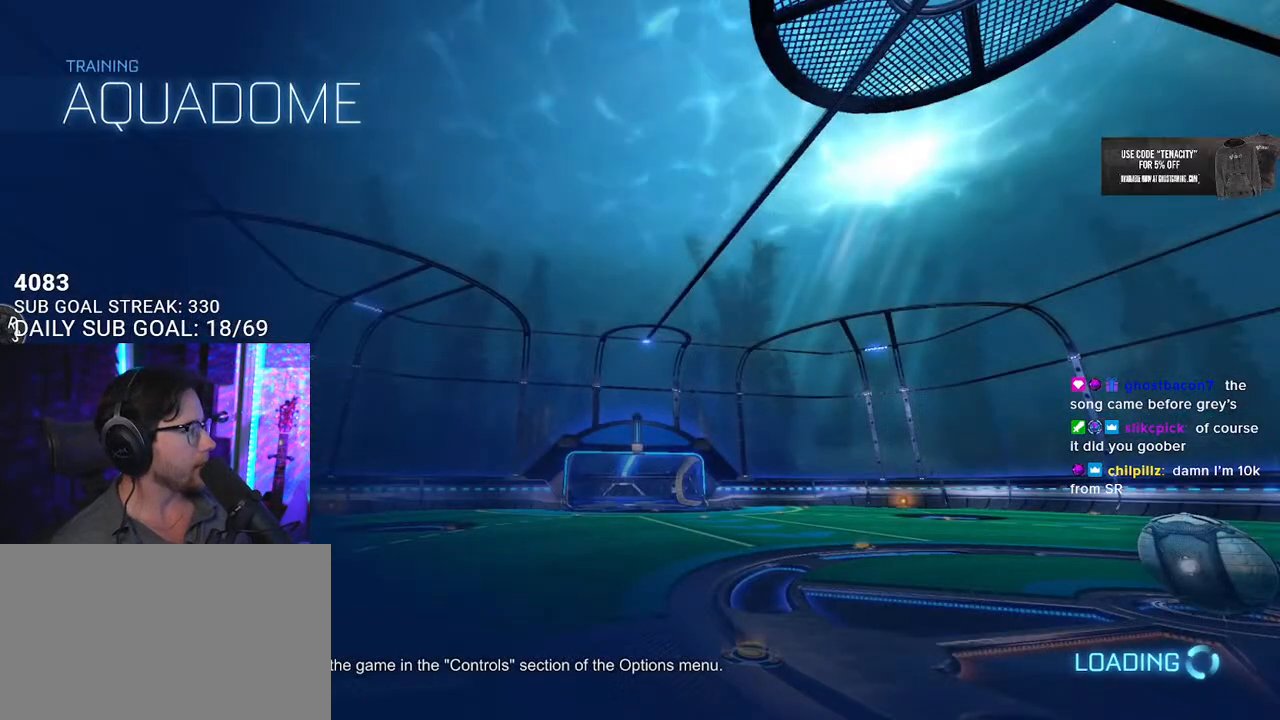
{"dt_ms": 500, "buttons": ["R2"], "left_stick": "right", "right_stick": "center", "events": [[67, "left_stick", "right"]]}
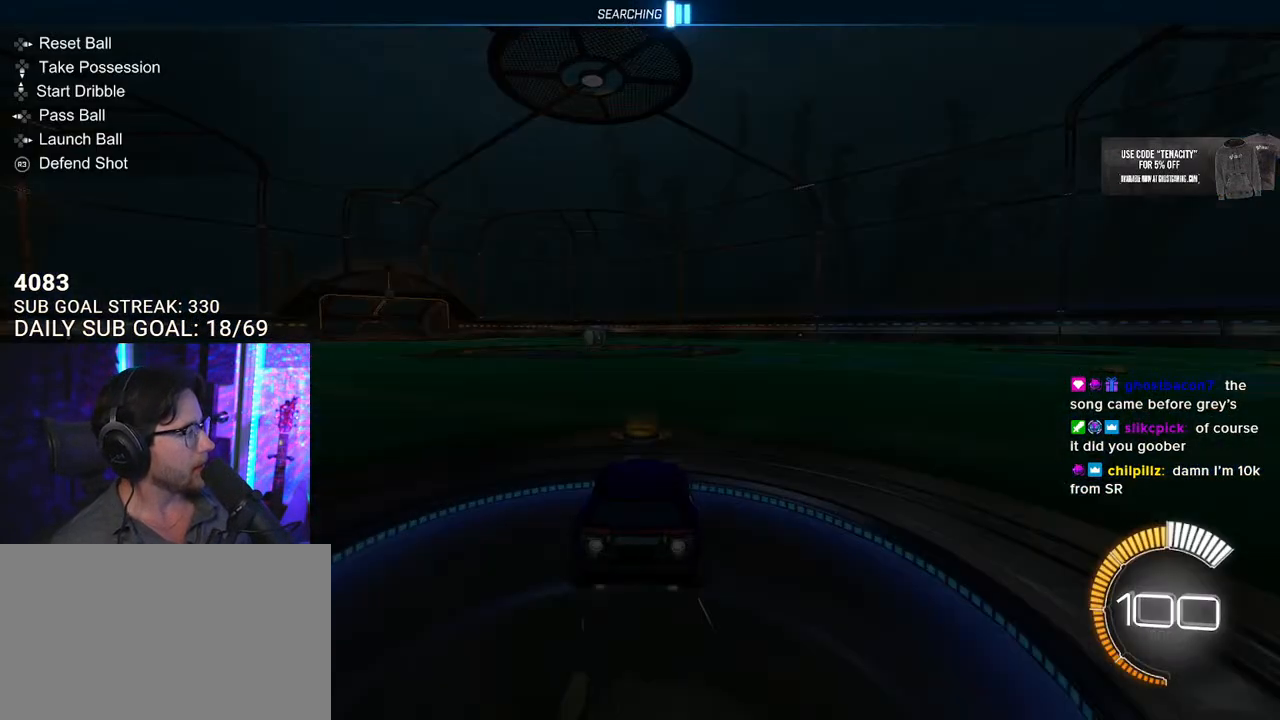
{"dt_ms": 500, "buttons": ["R2"], "left_stick": "center", "right_stick": "center", "events": [[267, "left_stick", "center"], [400, "left_stick", "right"], [483, "left_stick", "center"]]}
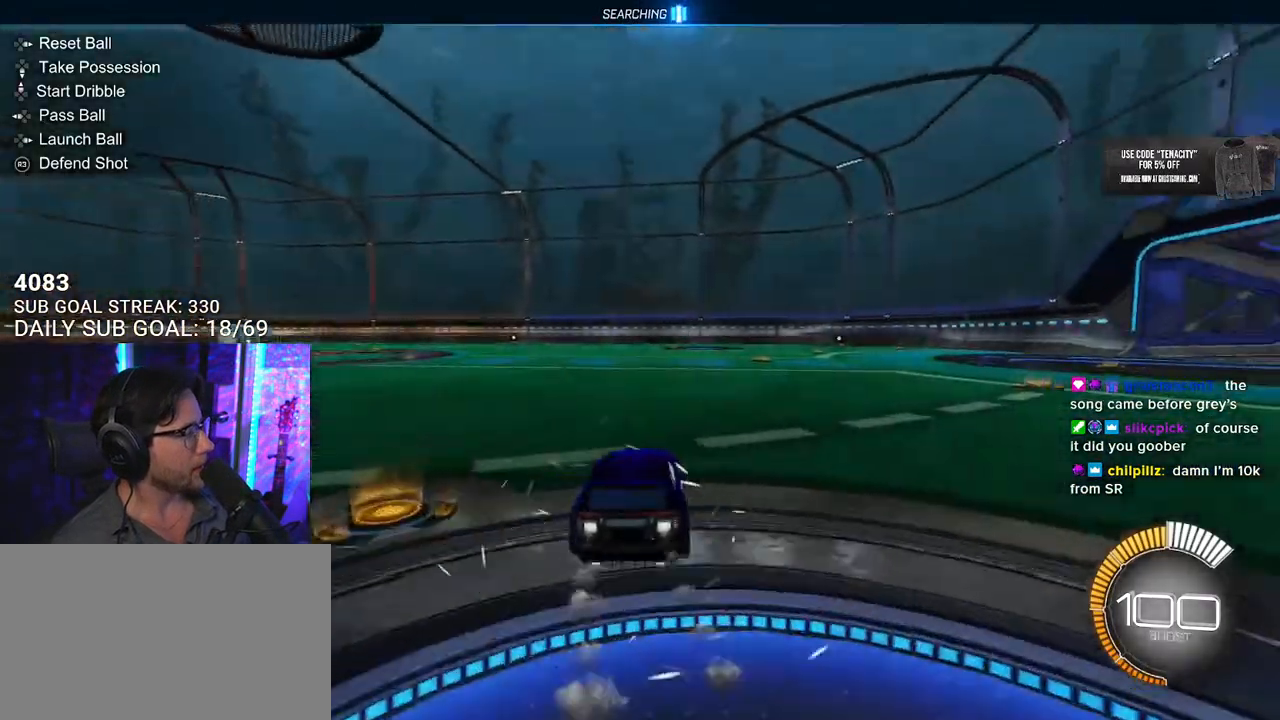
{"dt_ms": 500, "buttons": ["R2"], "left_stick": "right", "right_stick": "center", "events": [[33, "left_stick", "left"], [167, "left_stick", "center"], [233, "DPAD_DOWN", "down"], [300, "DPAD_DOWN", "up"], [417, "left_stick", "right"]]}
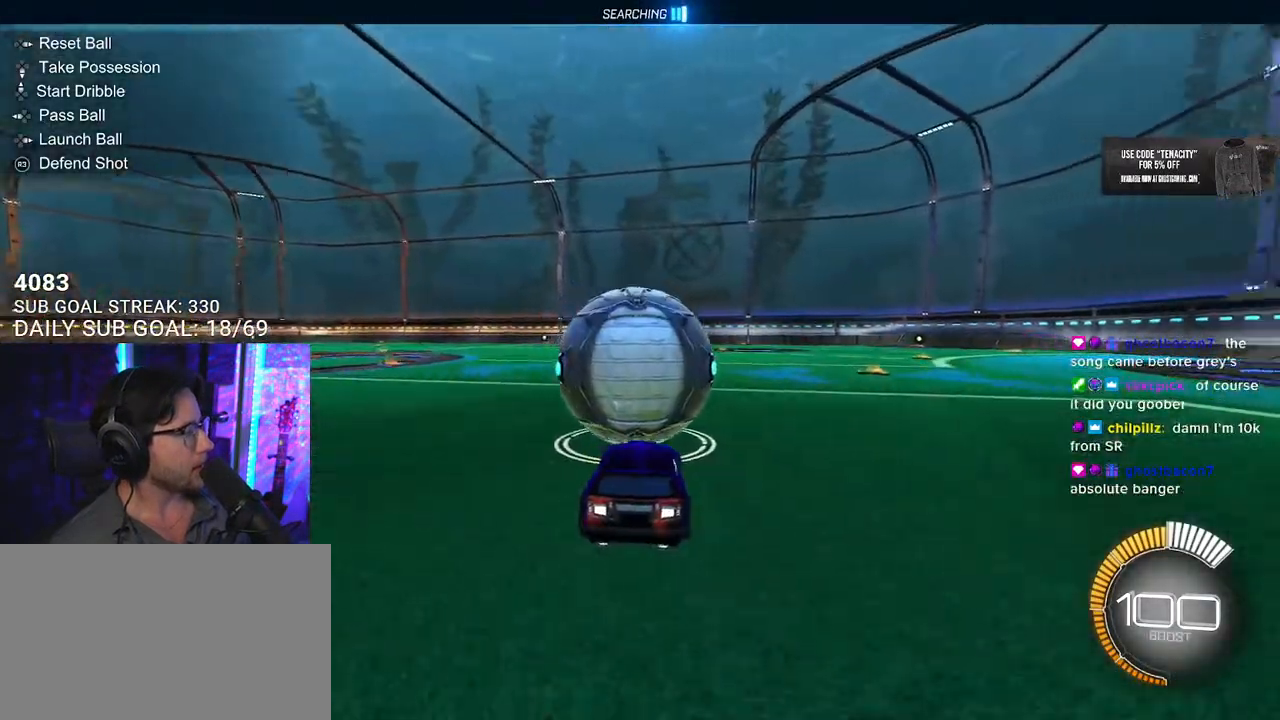
{"dt_ms": 1000, "buttons": ["R2", "L3"], "left_stick": "left", "right_stick": "center"}
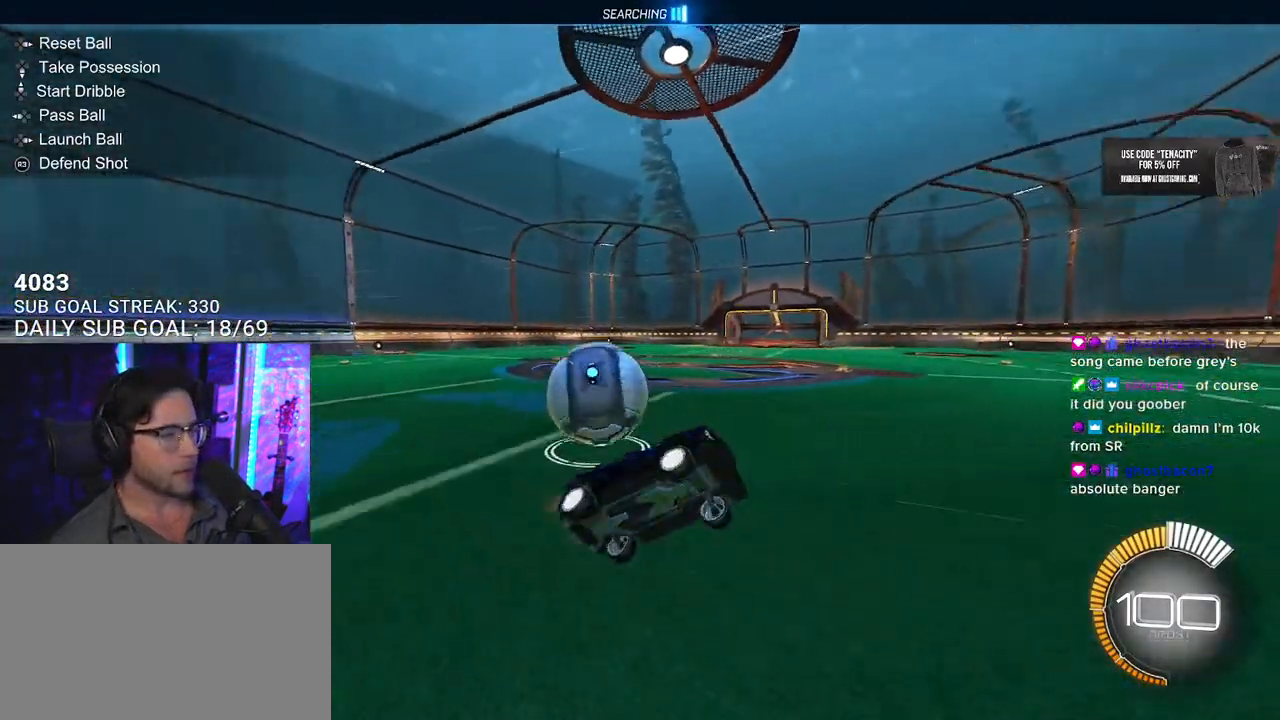
{"dt_ms": 500, "buttons": ["DPAD_DOWN"], "left_stick": "center", "right_stick": "center"}
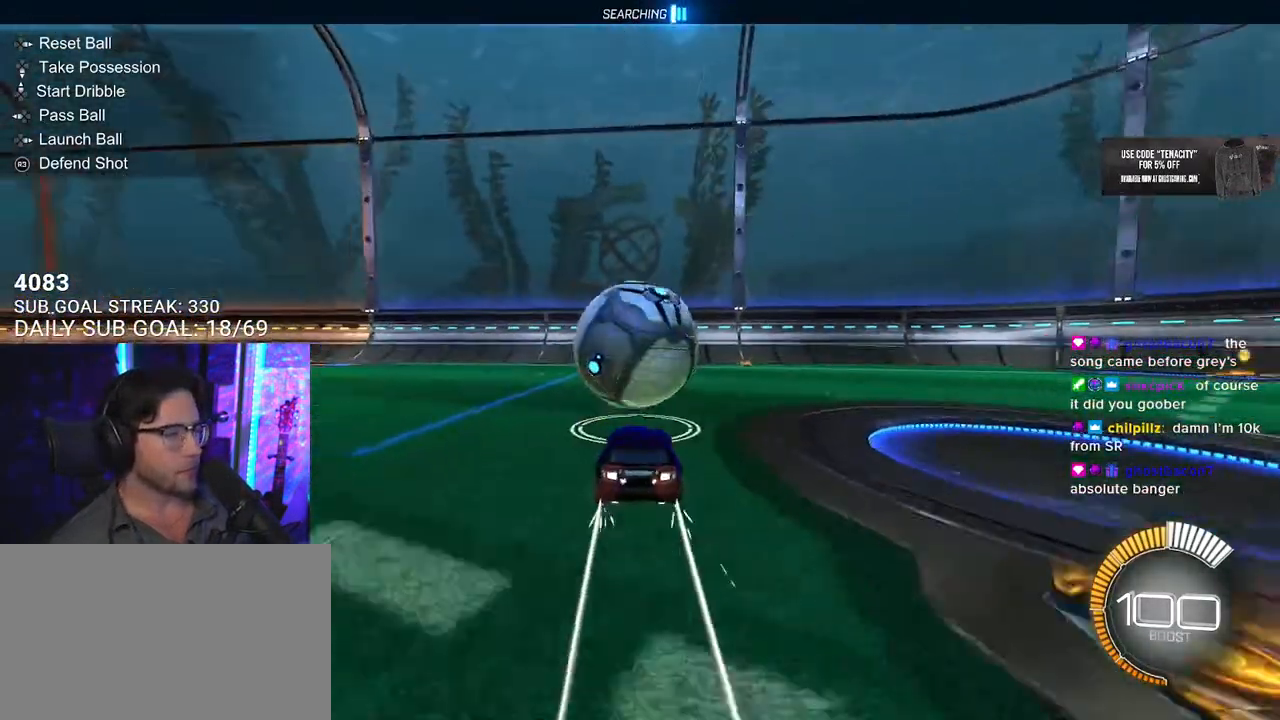
{"dt_ms": 500, "buttons": ["R2"], "left_stick": "center", "right_stick": "center", "events": [[17, "DPAD_DOWN", "up"], [150, "L2", "down"], [150, "left_stick", "right"], [183, "R2", "down"], [267, "L2", "up"], [300, "left_stick", "center"], [317, "TRIANGLE", "down"], [450, "TRIANGLE", "up"]]}
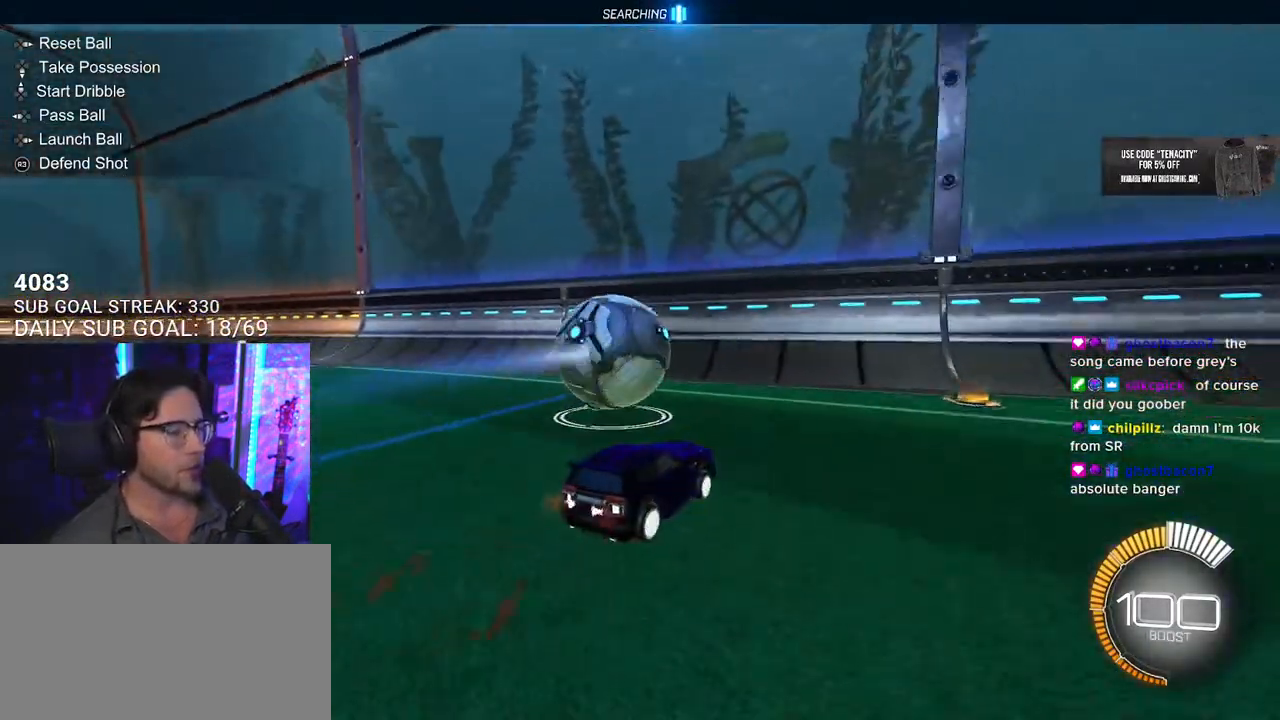
{"dt_ms": 500, "buttons": [], "left_stick": "down-left", "right_stick": "center", "events": [[133, "left_stick", "left"], [283, "left_stick", "center"], [383, "left_stick", "down-left"], [400, "R2", "up"]]}
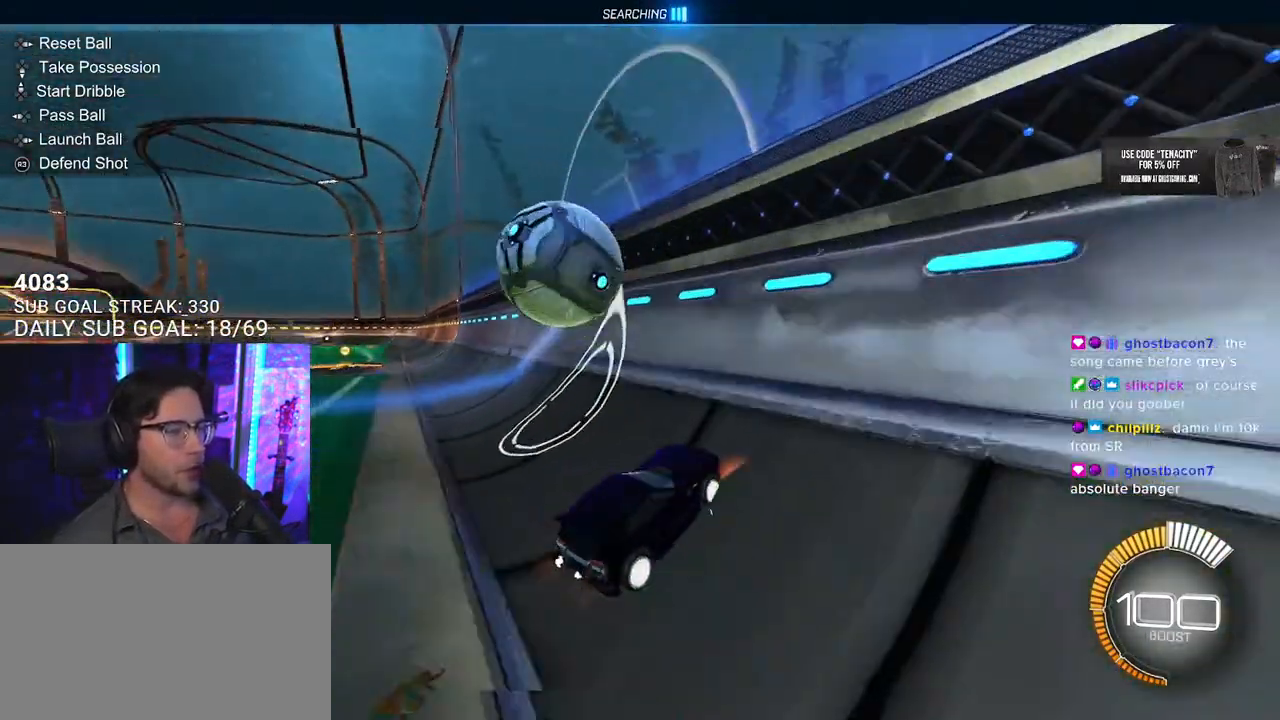
{"dt_ms": 500, "buttons": ["R2"], "left_stick": "center", "right_stick": "center", "events": [[50, "R2", "down"], [433, "left_stick", "center"]]}
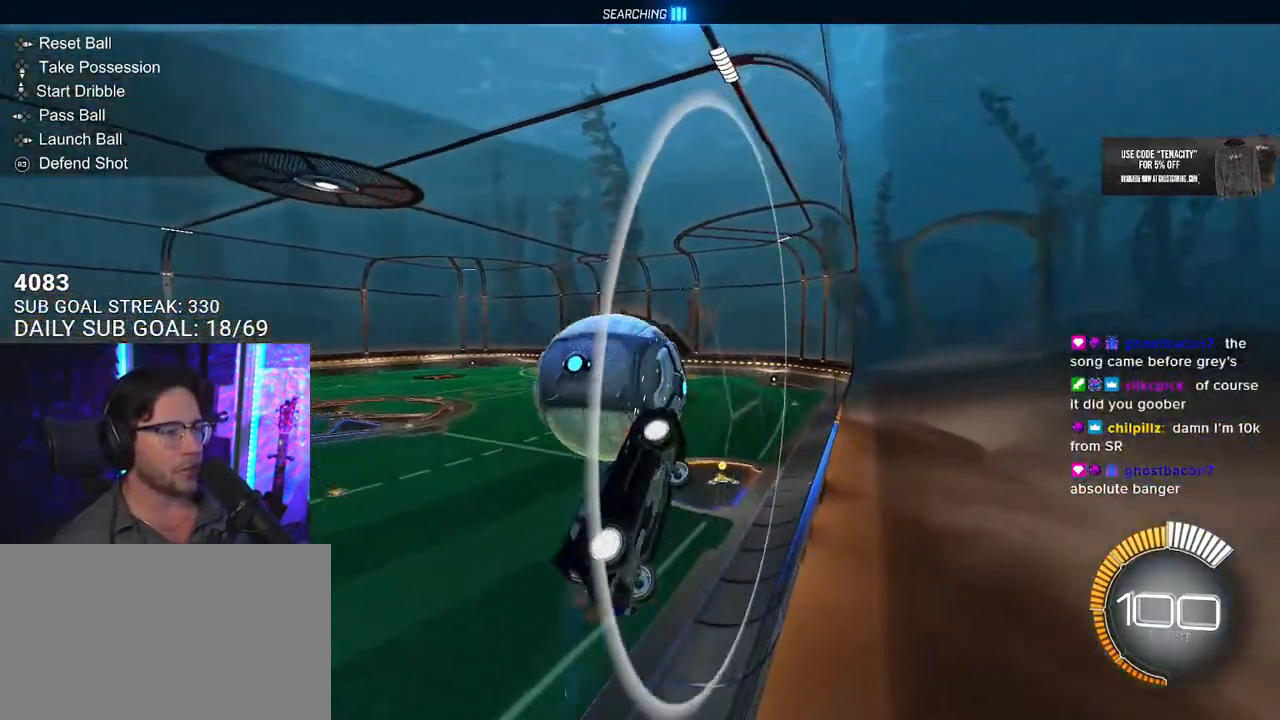
{"dt_ms": 1000, "buttons": ["R2", "L3"], "left_stick": "left", "right_stick": "center", "events": [[67, "left_stick", "down"], [83, "L3", "down"], [233, "left_stick", "left"], [333, "left_stick", "up"], [383, "L3", "up"], [500, "L3", "down"], [833, "left_stick", "down"], [1000, "left_stick", "left"]]}
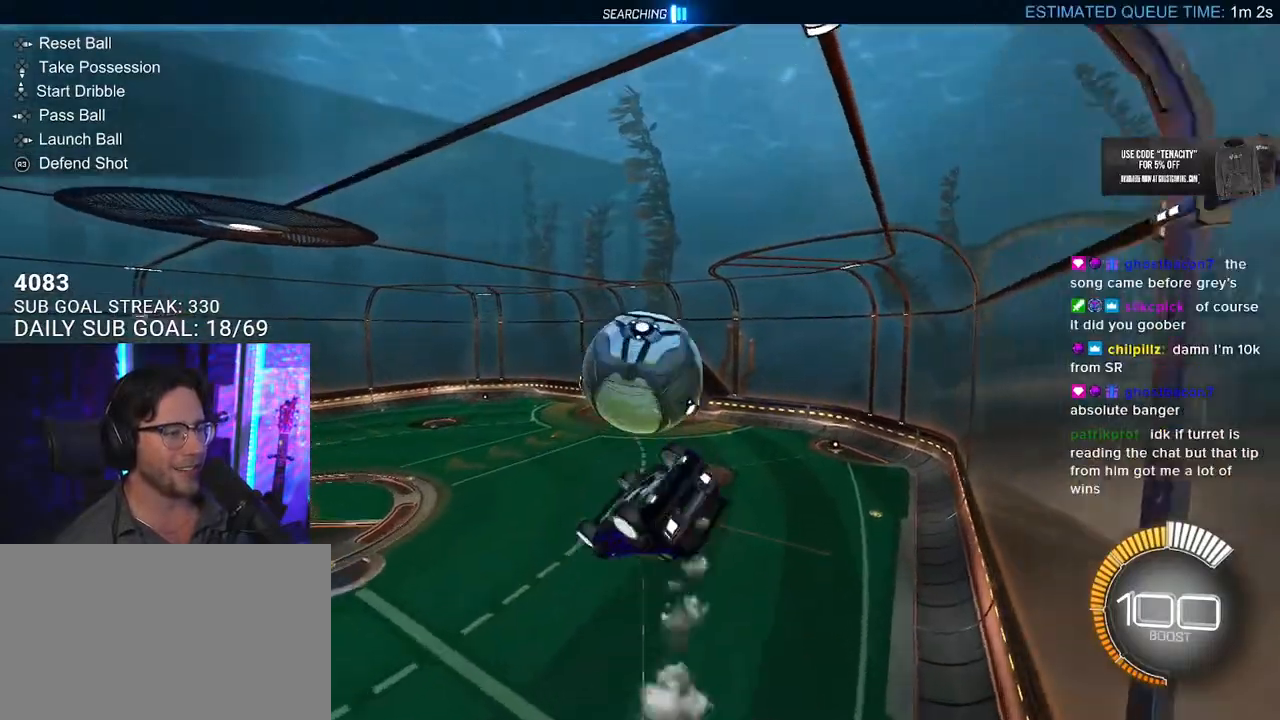
{"dt_ms": 1000, "buttons": ["R2"], "left_stick": "up-left", "right_stick": "center", "events": [[133, "left_stick", "up"], [150, "L3", "up"], [183, "left_stick", "up-right"], [217, "L2", "down"], [267, "SQUARE", "down"], [317, "L2", "up"], [317, "L3", "down"], [383, "left_stick", "down"], [450, "SQUARE", "up"], [567, "left_stick", "down-left"], [783, "left_stick", "left"], [917, "left_stick", "up-left"], [933, "L3", "up"]]}
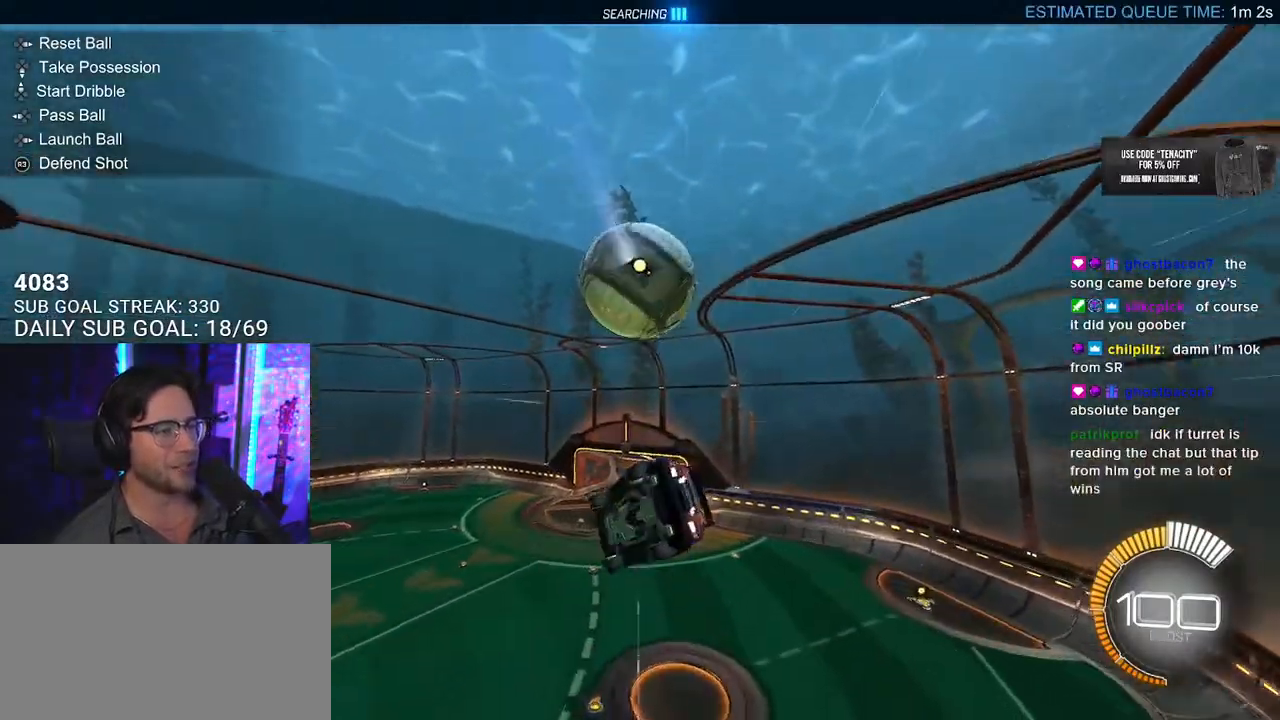
{"dt_ms": 1000, "buttons": ["L3"], "left_stick": "up", "right_stick": "center", "events": [[217, "L3", "down"], [233, "TRIANGLE", "down"], [333, "TRIANGLE", "up"], [367, "left_stick", "up-right"], [417, "left_stick", "down-right"], [683, "R2", "up"], [950, "left_stick", "up"]]}
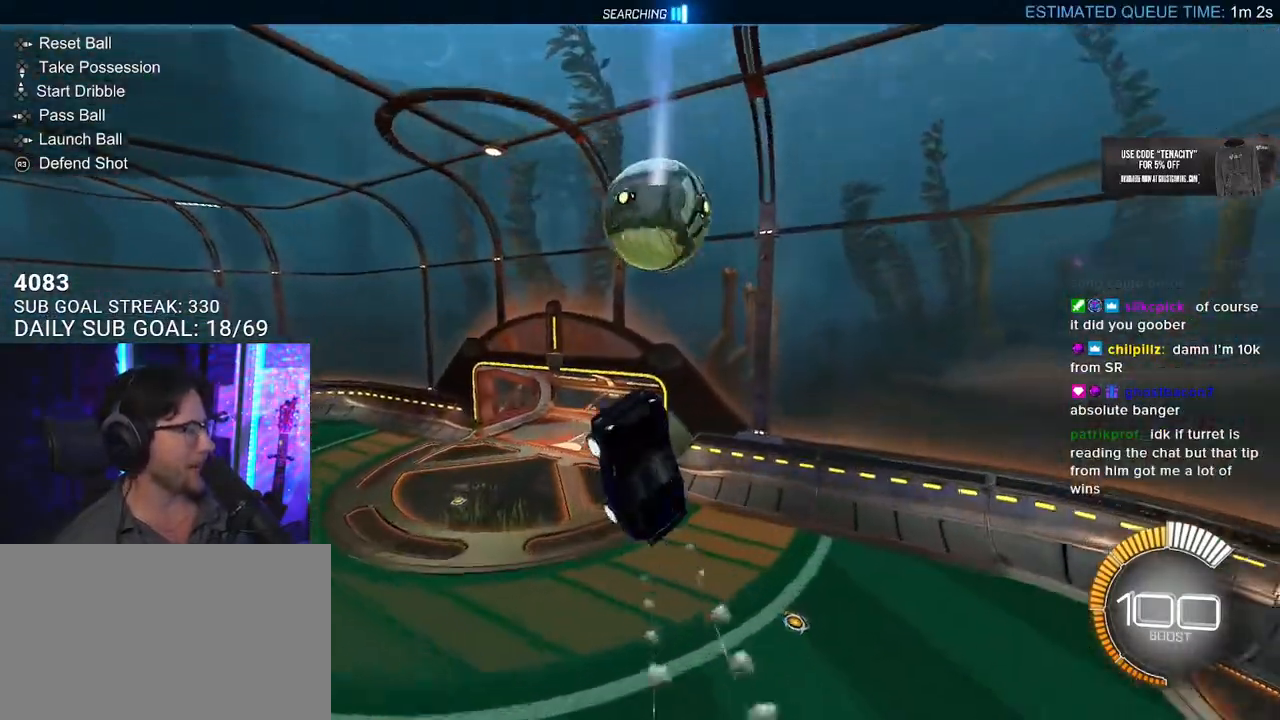
{"dt_ms": 500, "buttons": ["L3"], "left_stick": "down-left", "right_stick": "center", "events": [[100, "left_stick", "down-left"]]}
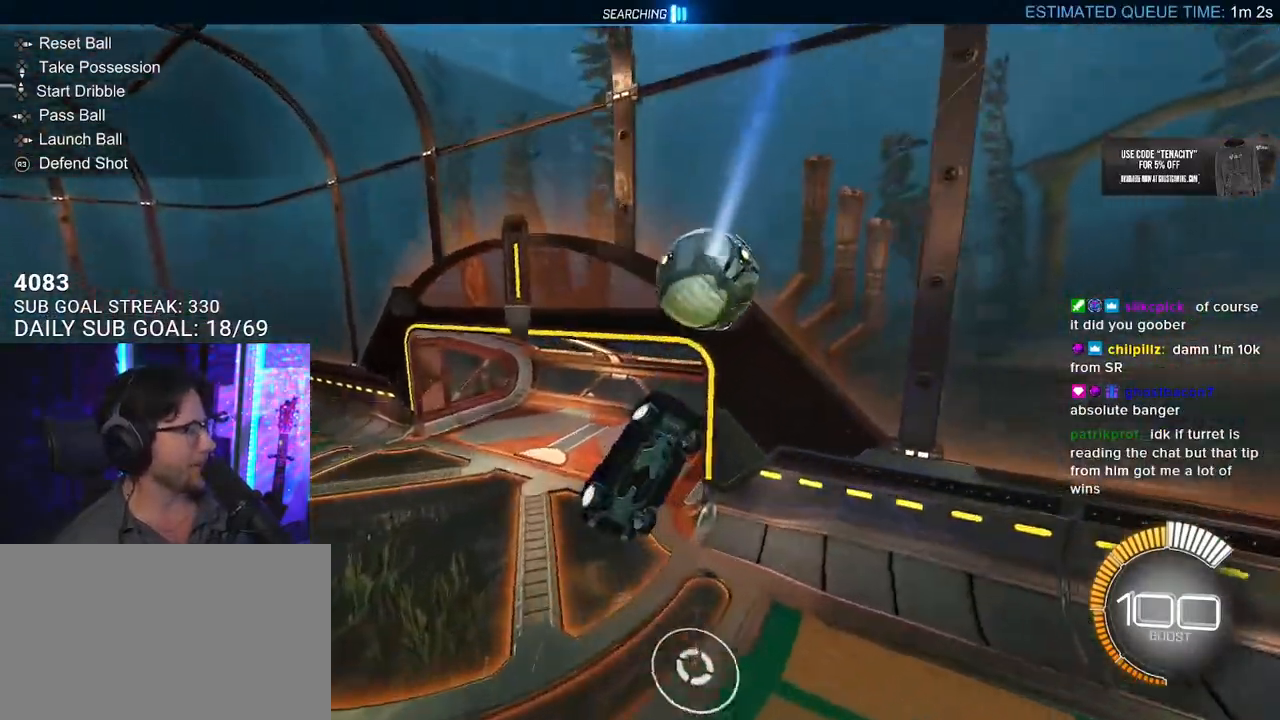
{"dt_ms": 500, "buttons": [], "left_stick": "center", "right_stick": "center", "events": [[33, "left_stick", "left"], [233, "L3", "up"], [317, "left_stick", "center"]]}
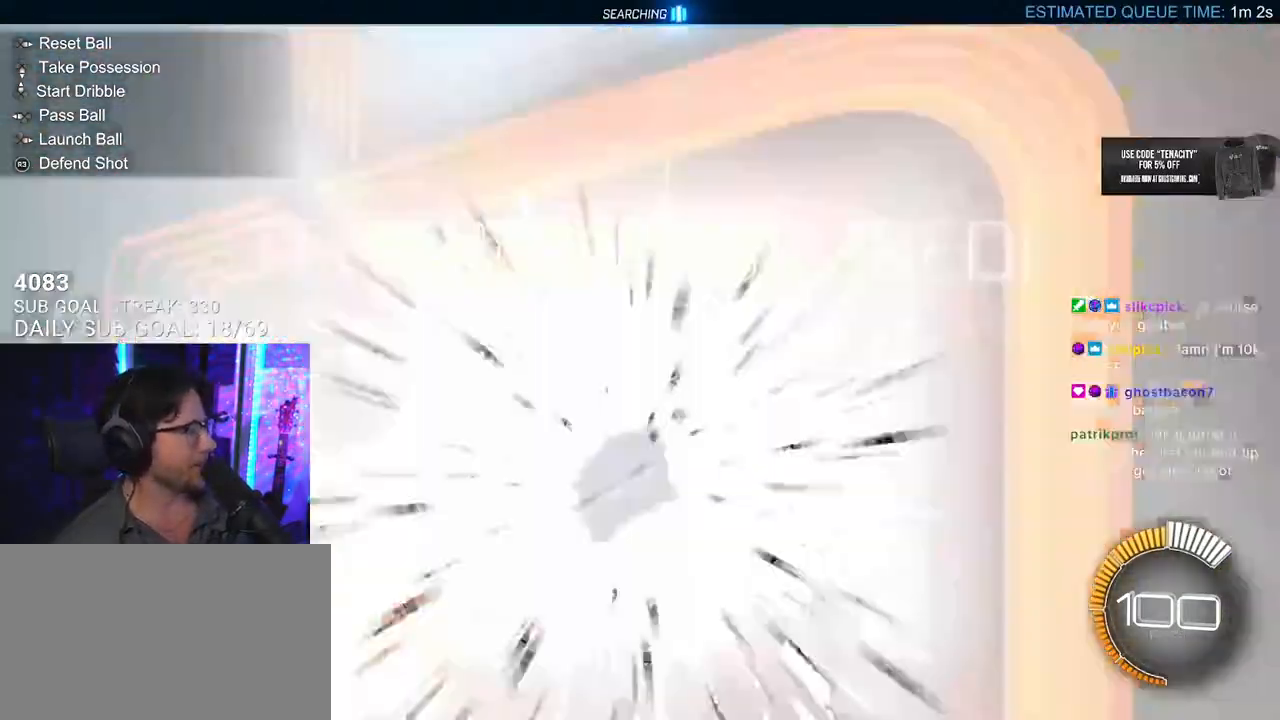
{"dt_ms": 500, "buttons": [], "left_stick": "center", "right_stick": "center", "events": [[350, "DPAD_RIGHT", "down"], [417, "DPAD_RIGHT", "up"]]}
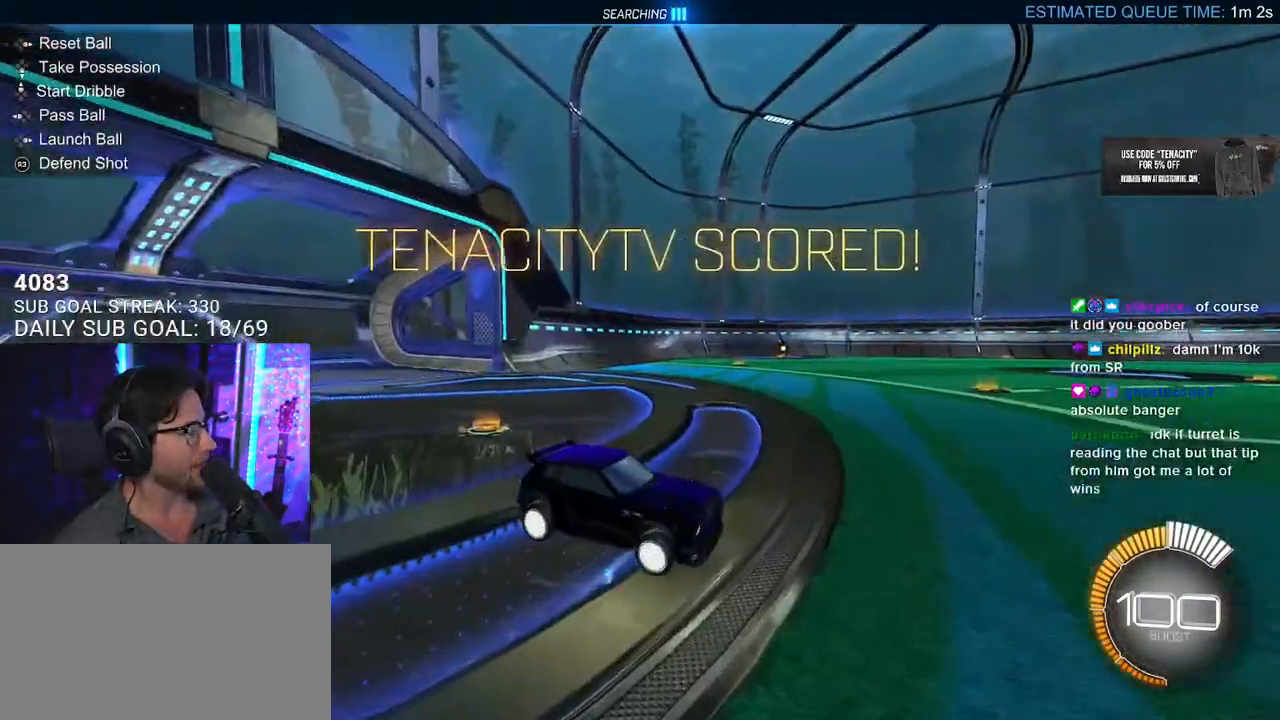
{"dt_ms": 500, "buttons": ["R2"], "left_stick": "right", "right_stick": "center", "events": [[33, "DPAD_LEFT", "down"], [50, "R2", "down"], [83, "DPAD_LEFT", "up"], [483, "left_stick", "right"]]}
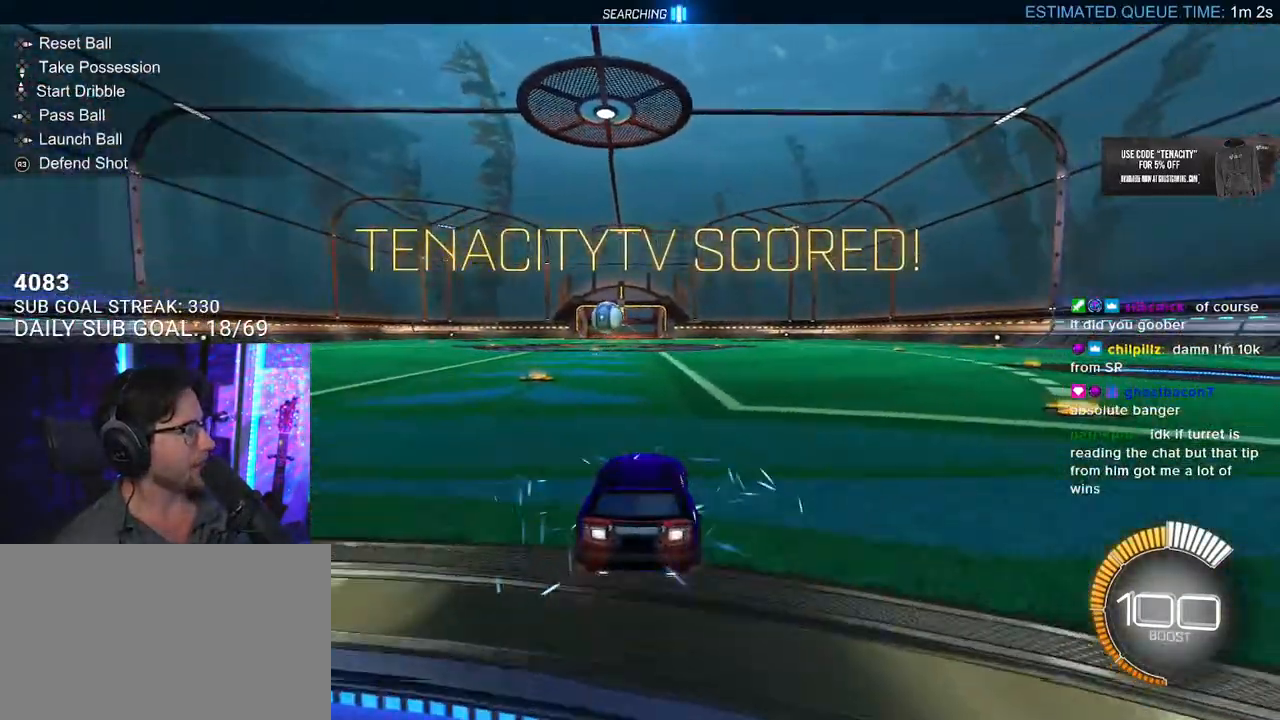
{"dt_ms": 500, "buttons": ["R2"], "left_stick": "center", "right_stick": "center", "events": [[17, "R2", "up"], [67, "left_stick", "center"], [117, "L2", "down"], [167, "R2", "down"], [200, "left_stick", "left"], [250, "L2", "up"], [300, "TRIANGLE", "down"], [383, "TRIANGLE", "up"], [383, "left_stick", "center"]]}
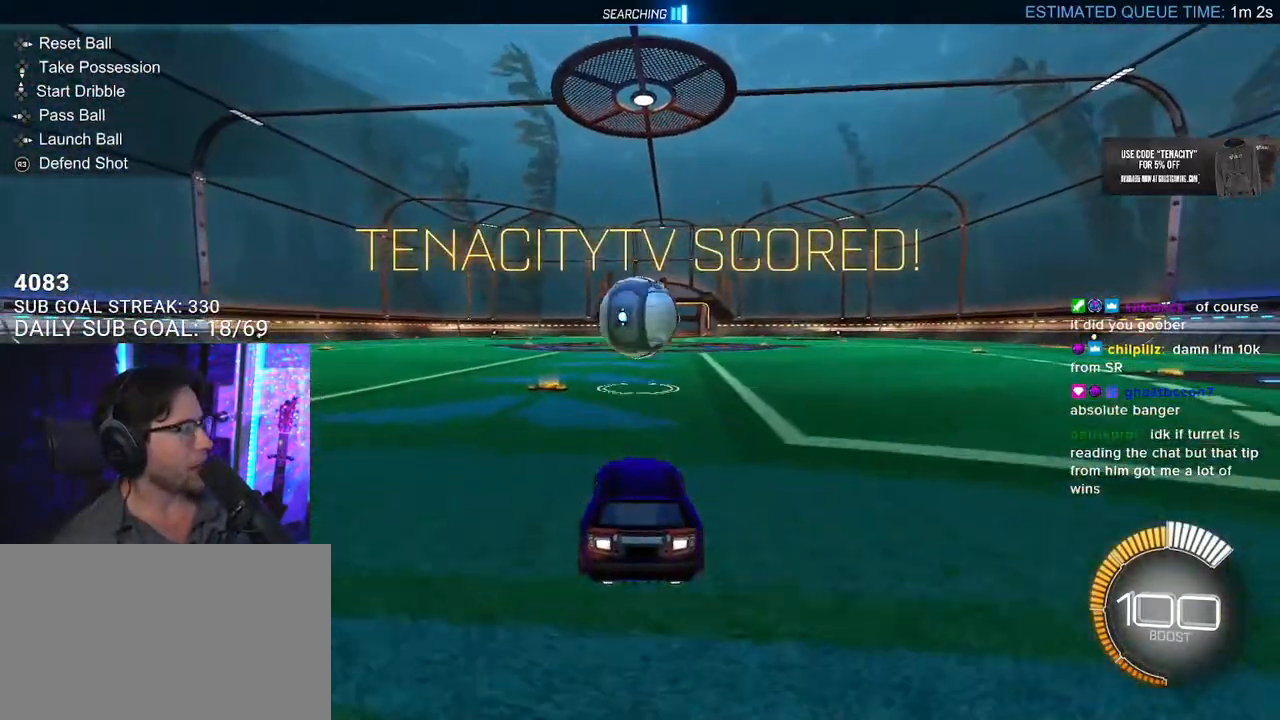
{"dt_ms": 500, "buttons": ["R2"], "left_stick": "center", "right_stick": "center", "events": [[83, "left_stick", "down-left"], [200, "left_stick", "center"]]}